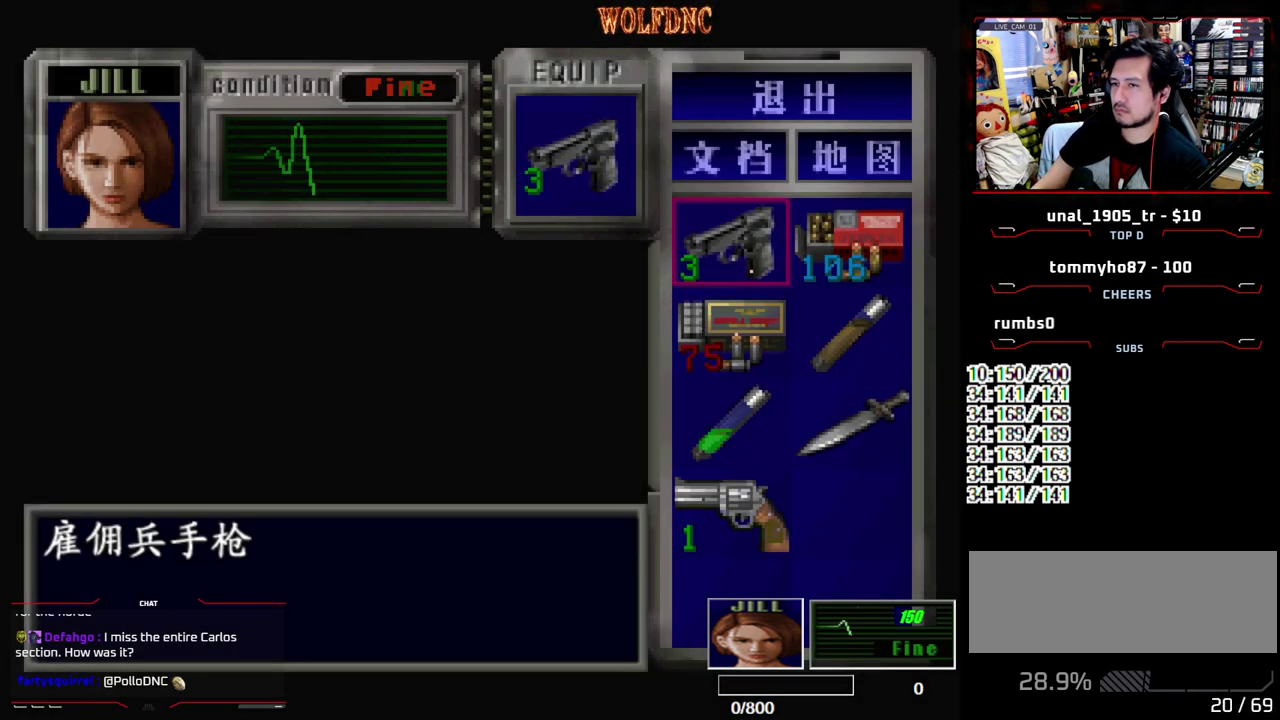
Gameplay with a controller (PlayStation layout); each line is a JSON object with the inputs held at the frame after it. "events" lists button and stick changes between this image and that frame as [ms after this image, input, new state], when the widget could be followed in between. Not read: L3 R3.
{"buttons": ["R2"], "events": [[183, "CIRCLE", "down"], [317, "CIRCLE", "up"], [500, "R2", "down"]]}
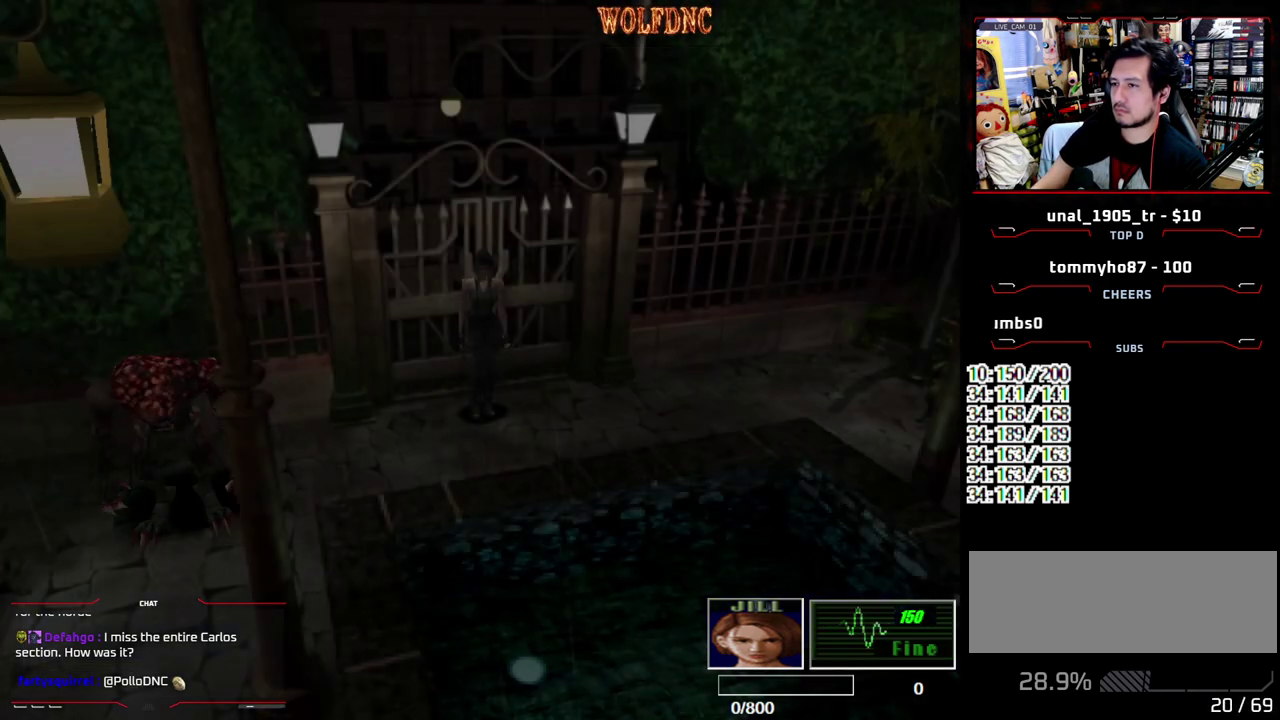
{"buttons": ["R2"], "events": []}
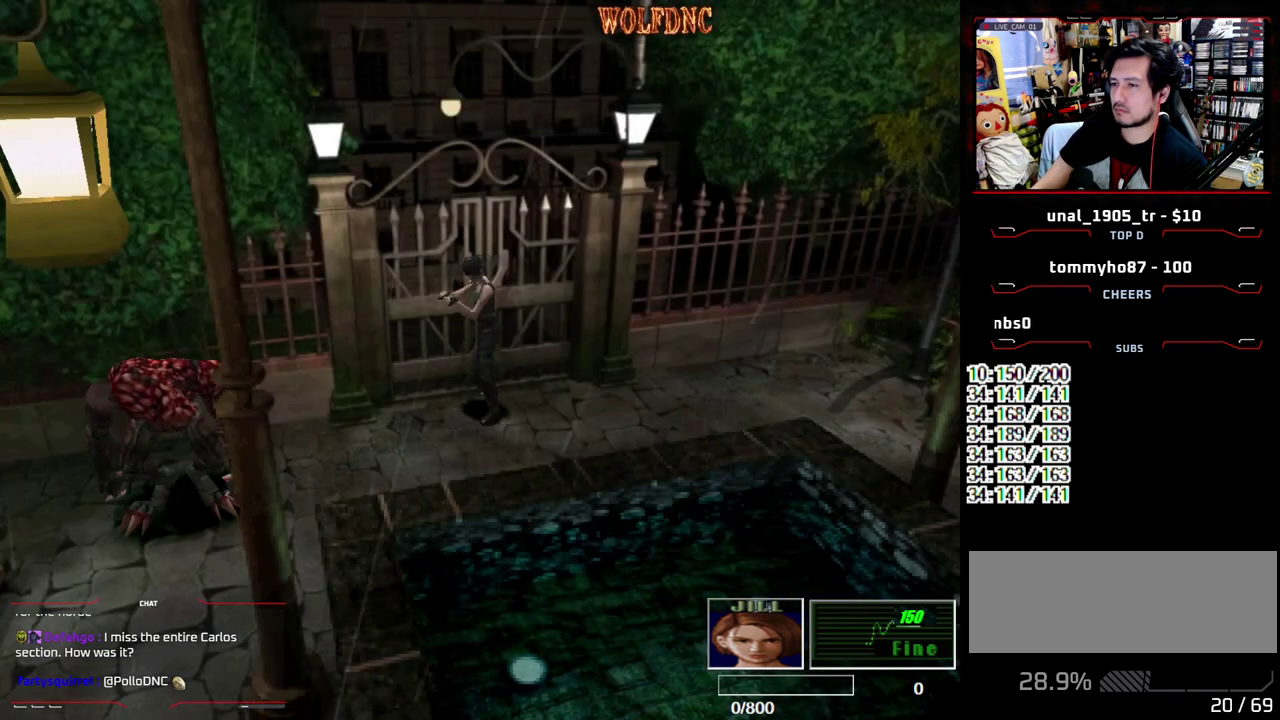
{"buttons": ["R2"], "events": []}
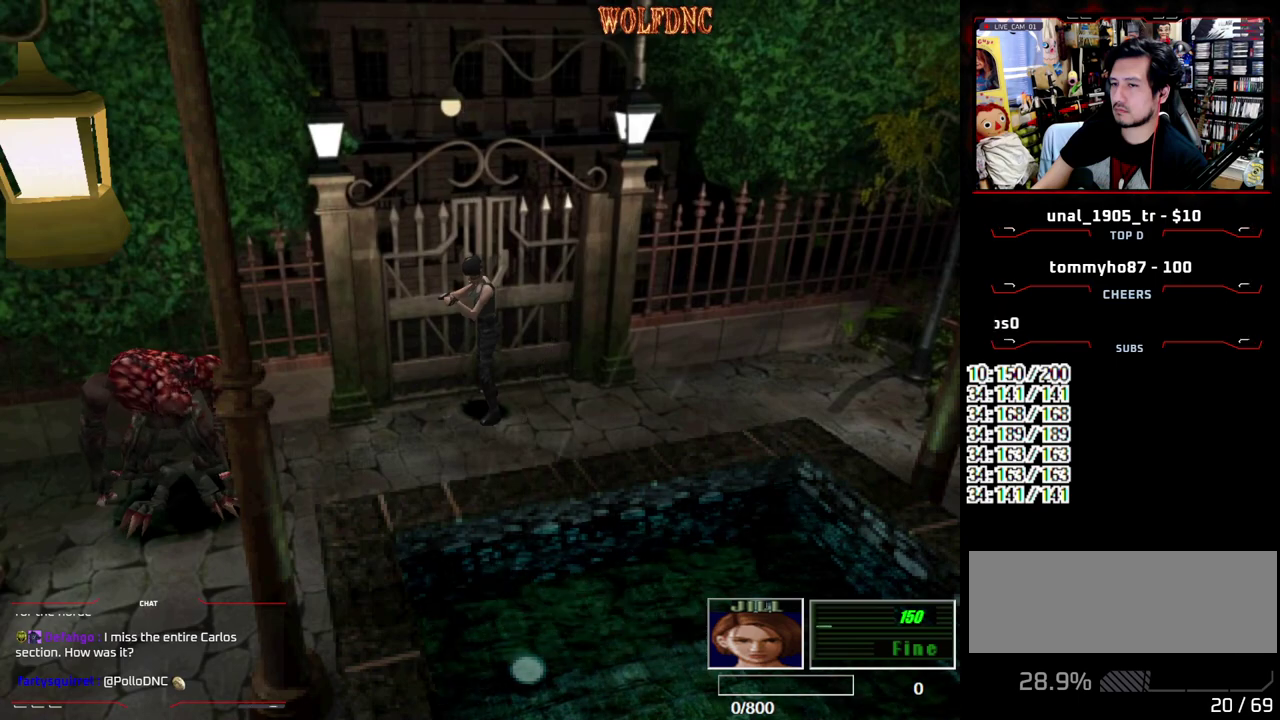
{"buttons": ["R2"], "events": []}
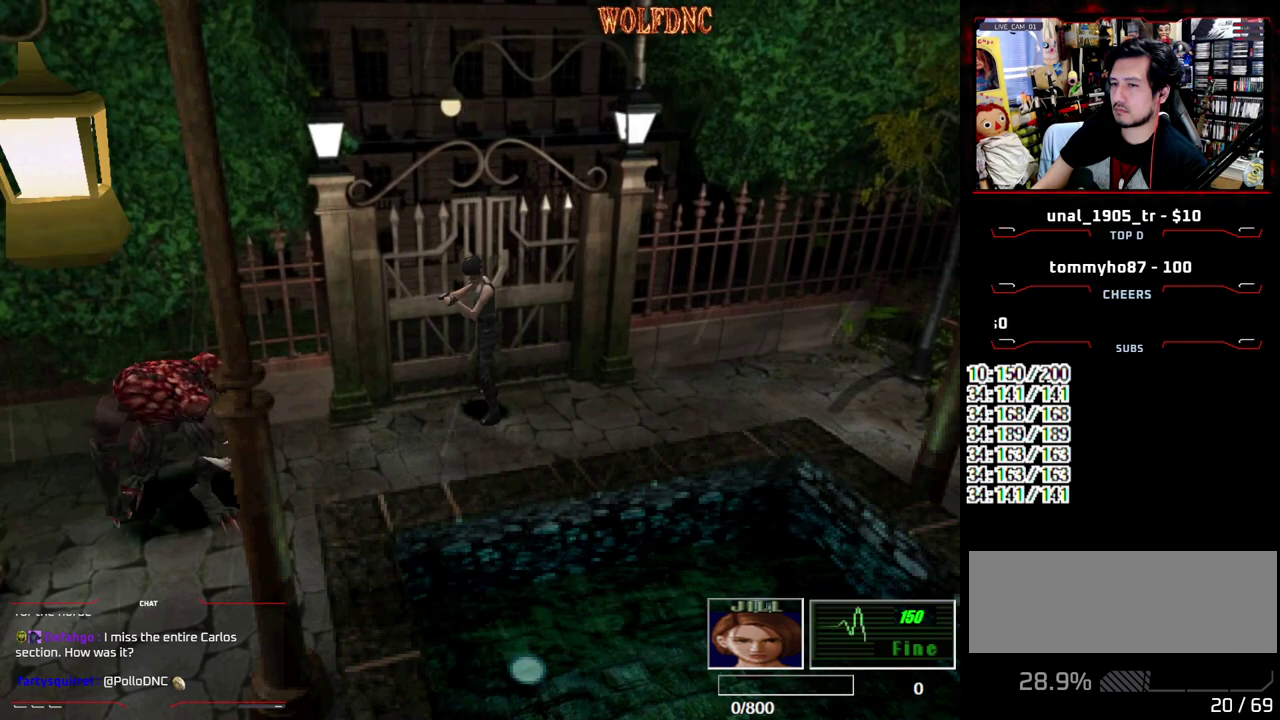
{"buttons": ["R2"], "events": []}
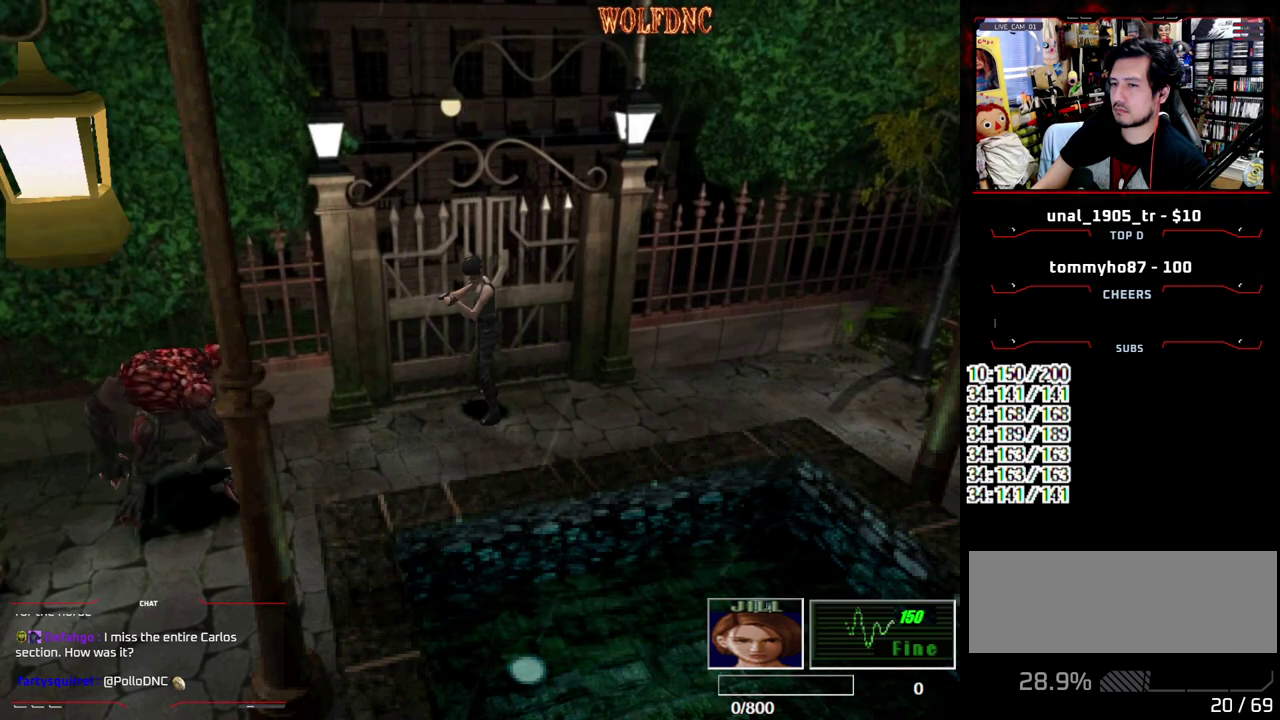
{"buttons": ["R2"], "events": [[217, "DPAD_UP", "down"], [350, "CROSS", "down"], [350, "DPAD_UP", "up"], [450, "CROSS", "up"]]}
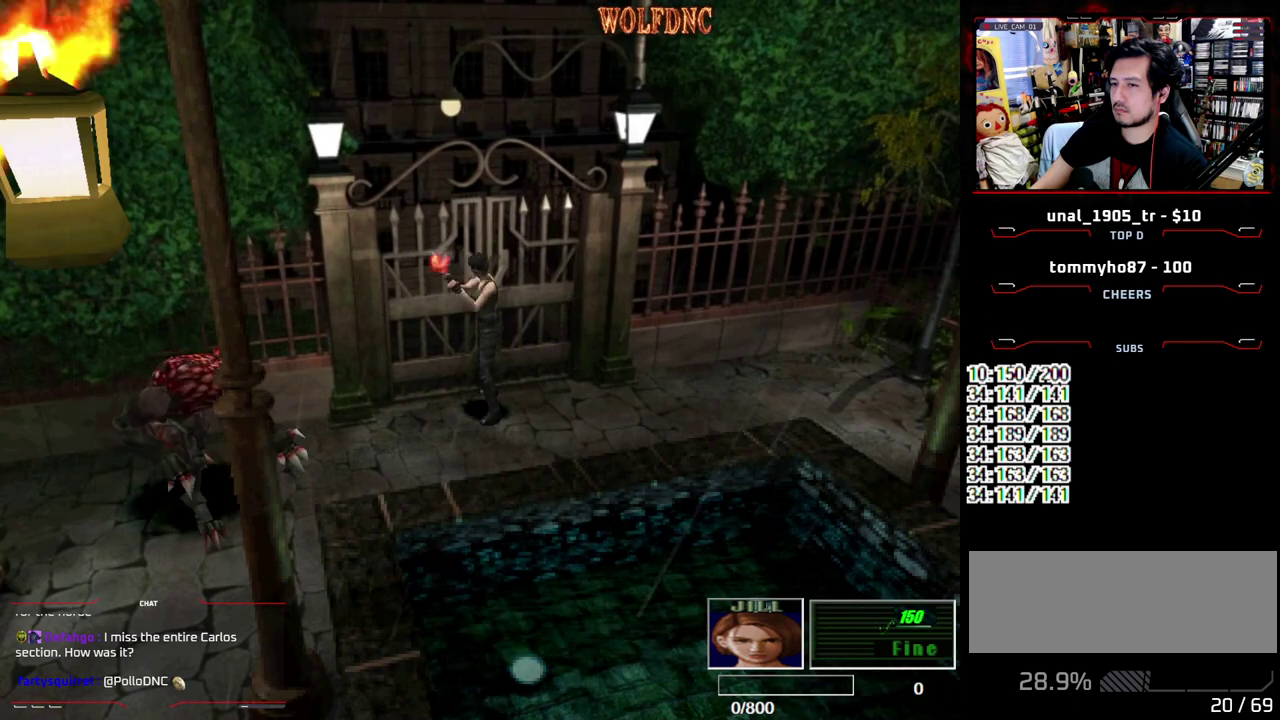
{"buttons": [], "events": [[83, "R2", "up"]]}
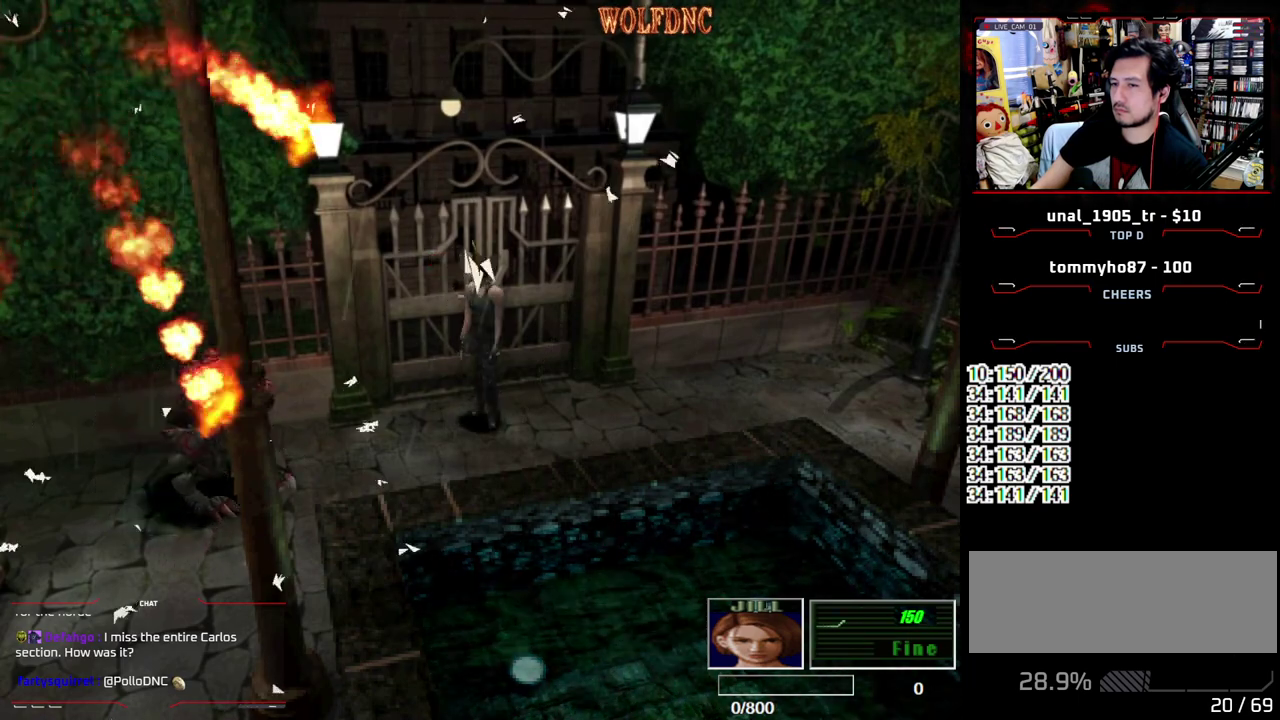
{"buttons": ["SQUARE", "DPAD_UP"], "events": [[283, "DPAD_UP", "down"], [283, "SQUARE", "down"]]}
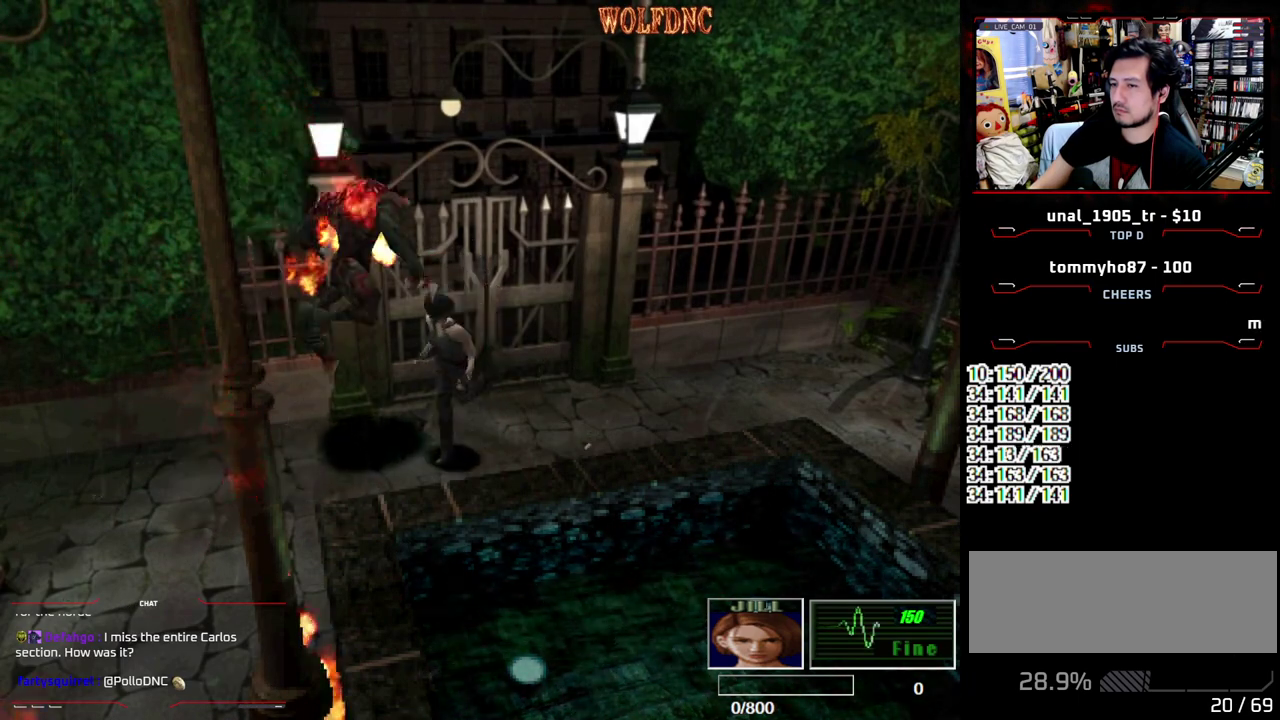
{"buttons": [], "events": [[217, "DPAD_UP", "up"], [267, "SQUARE", "up"], [300, "DPAD_DOWN", "down"], [350, "SQUARE", "down"], [450, "DPAD_DOWN", "up"], [450, "SQUARE", "up"]]}
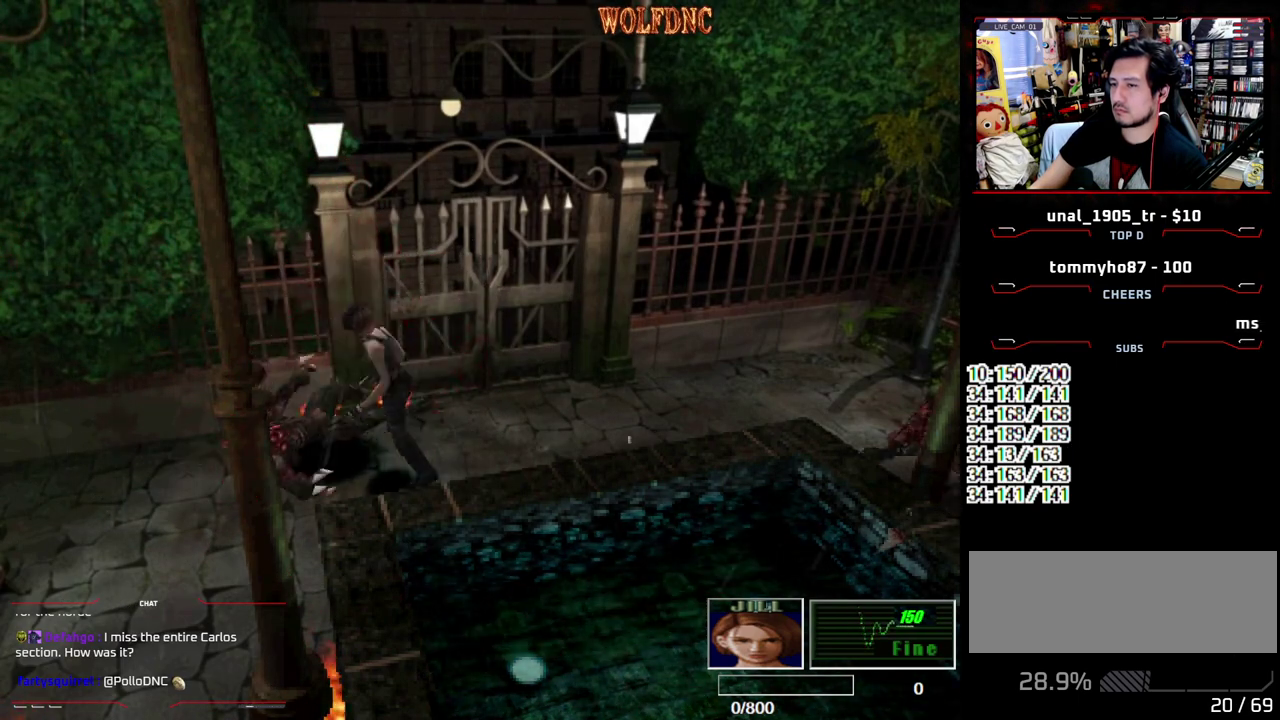
{"buttons": ["CROSS", "R1", "DPAD_DOWN", "DPAD_LEFT"], "events": [[233, "R1", "down"], [267, "DPAD_LEFT", "down"], [317, "DPAD_DOWN", "down"], [417, "CROSS", "down"]]}
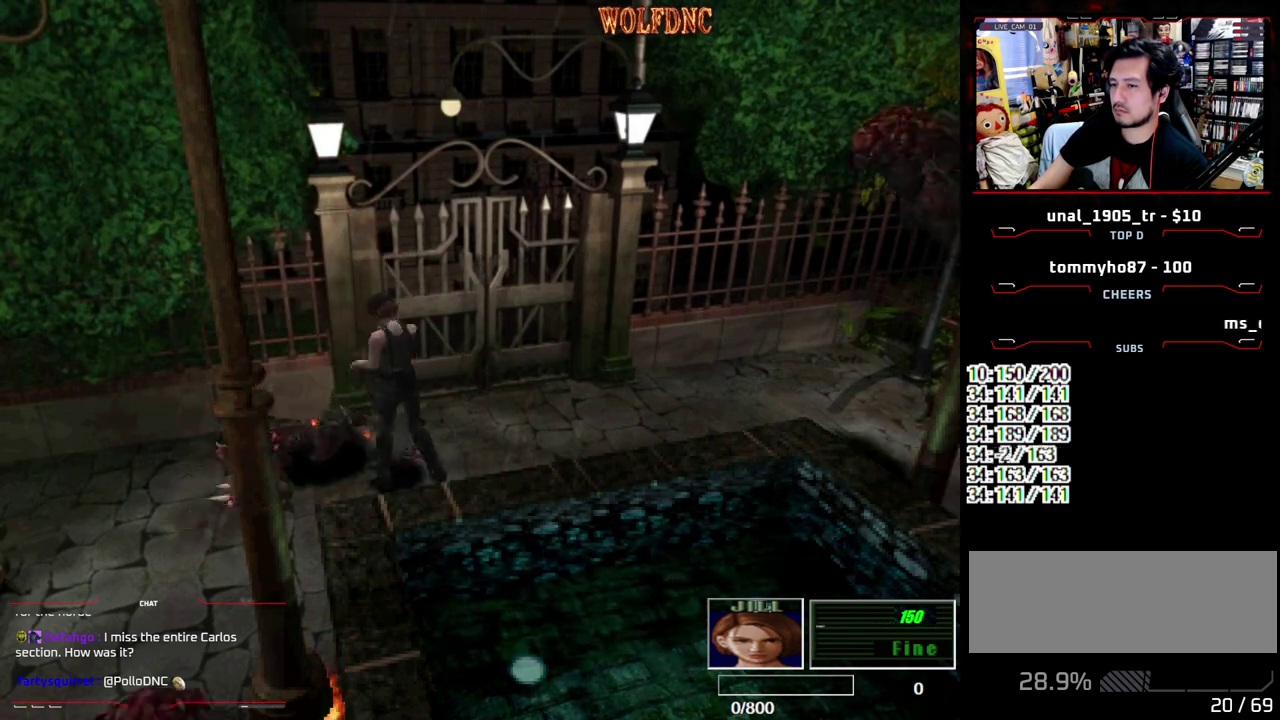
{"buttons": ["R1", "DPAD_DOWN"], "events": [[50, "DPAD_LEFT", "up"], [200, "CROSS", "up"], [333, "CROSS", "down"], [483, "CROSS", "up"]]}
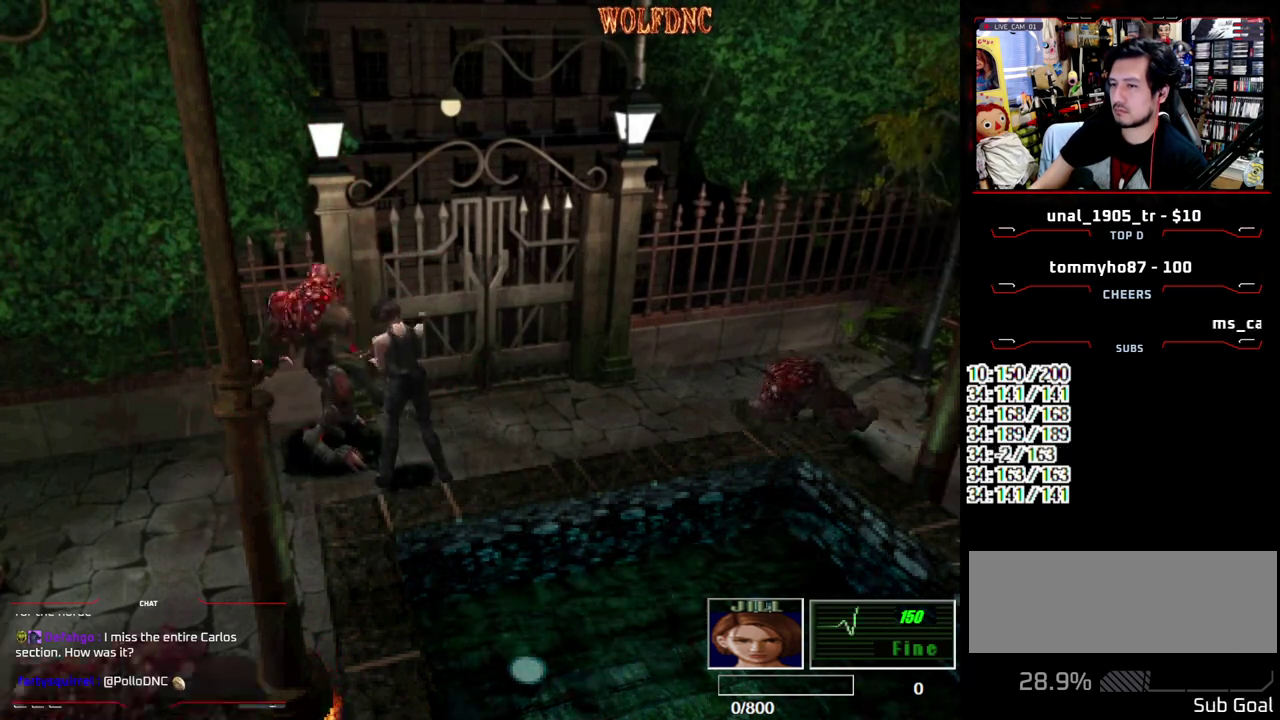
{"buttons": ["DPAD_RIGHT"], "events": [[17, "R1", "up"], [67, "DPAD_DOWN", "up"], [117, "DPAD_RIGHT", "down"]]}
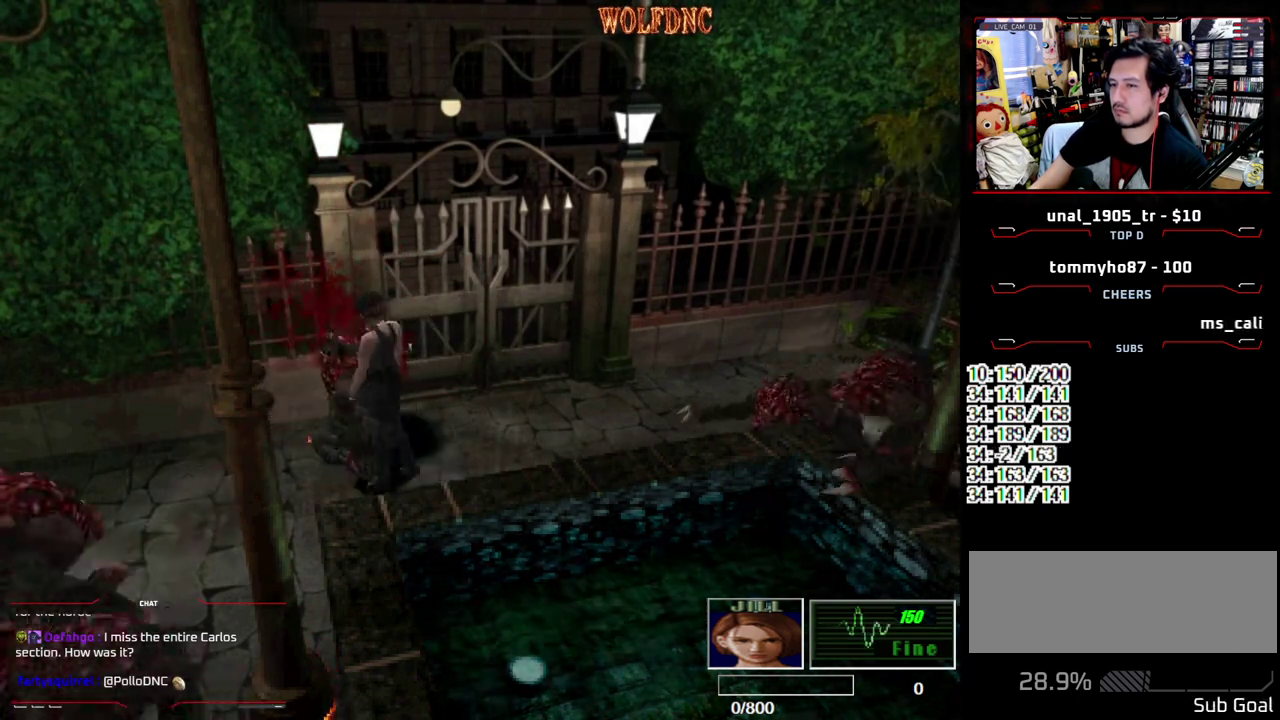
{"buttons": ["CROSS", "SQUARE", "DPAD_UP", "DPAD_RIGHT"], "events": [[283, "SQUARE", "down"], [317, "DPAD_UP", "down"], [467, "CROSS", "down"]]}
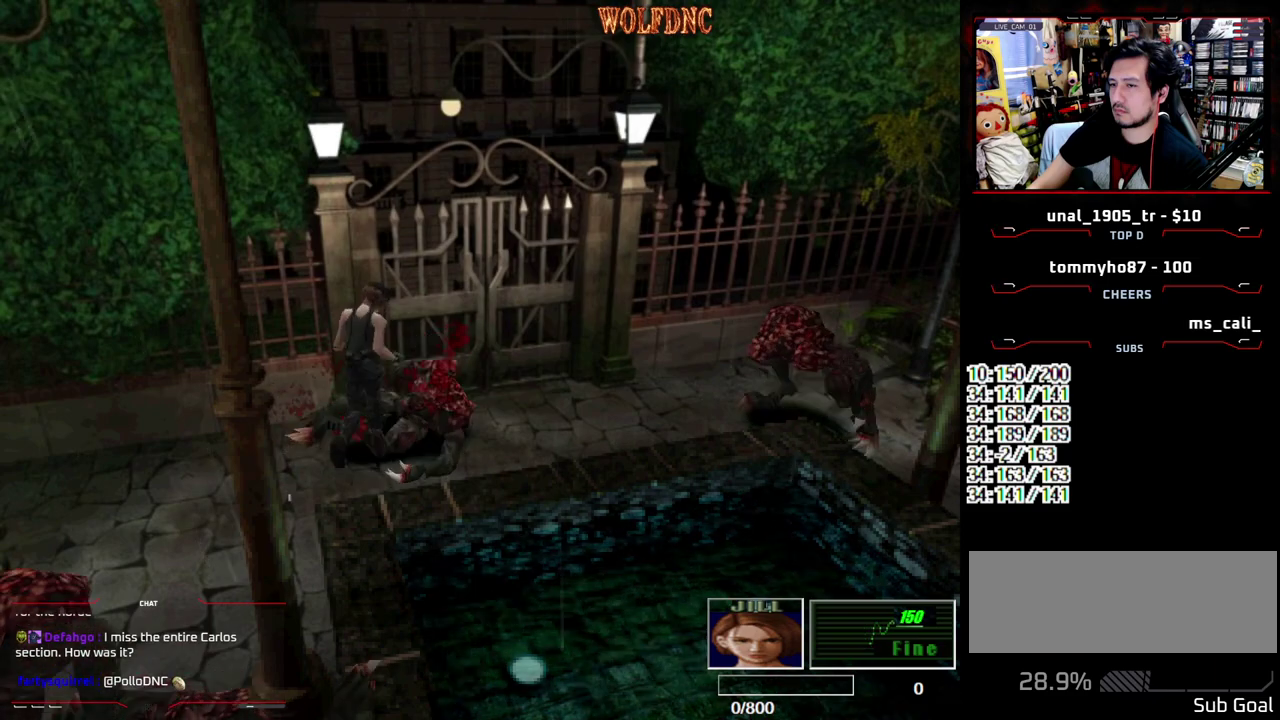
{"buttons": ["CROSS", "SQUARE", "DPAD_UP", "DPAD_LEFT"], "events": [[50, "DPAD_RIGHT", "up"], [100, "DPAD_LEFT", "down"], [200, "DPAD_LEFT", "up"], [333, "DPAD_RIGHT", "down"], [433, "DPAD_RIGHT", "up"], [483, "DPAD_LEFT", "down"]]}
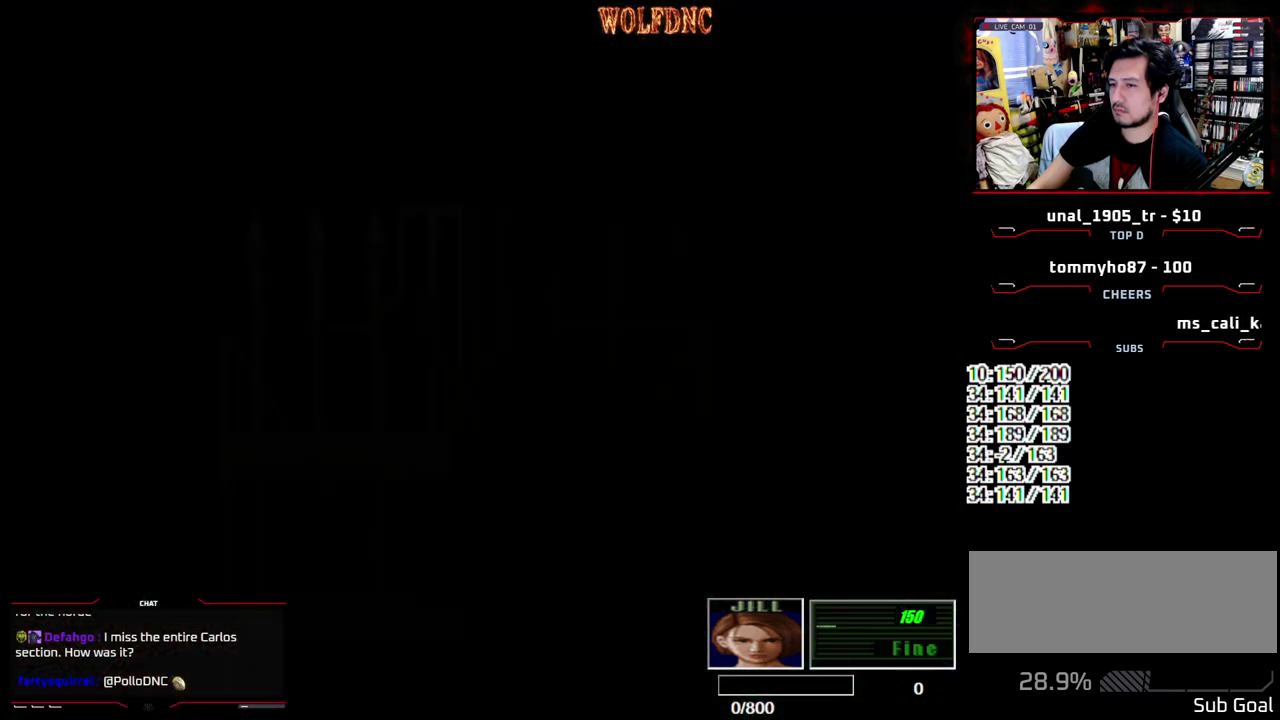
{"buttons": [], "events": [[33, "DPAD_LEFT", "up"], [117, "SQUARE", "up"], [167, "CROSS", "up"], [167, "DPAD_UP", "up"]]}
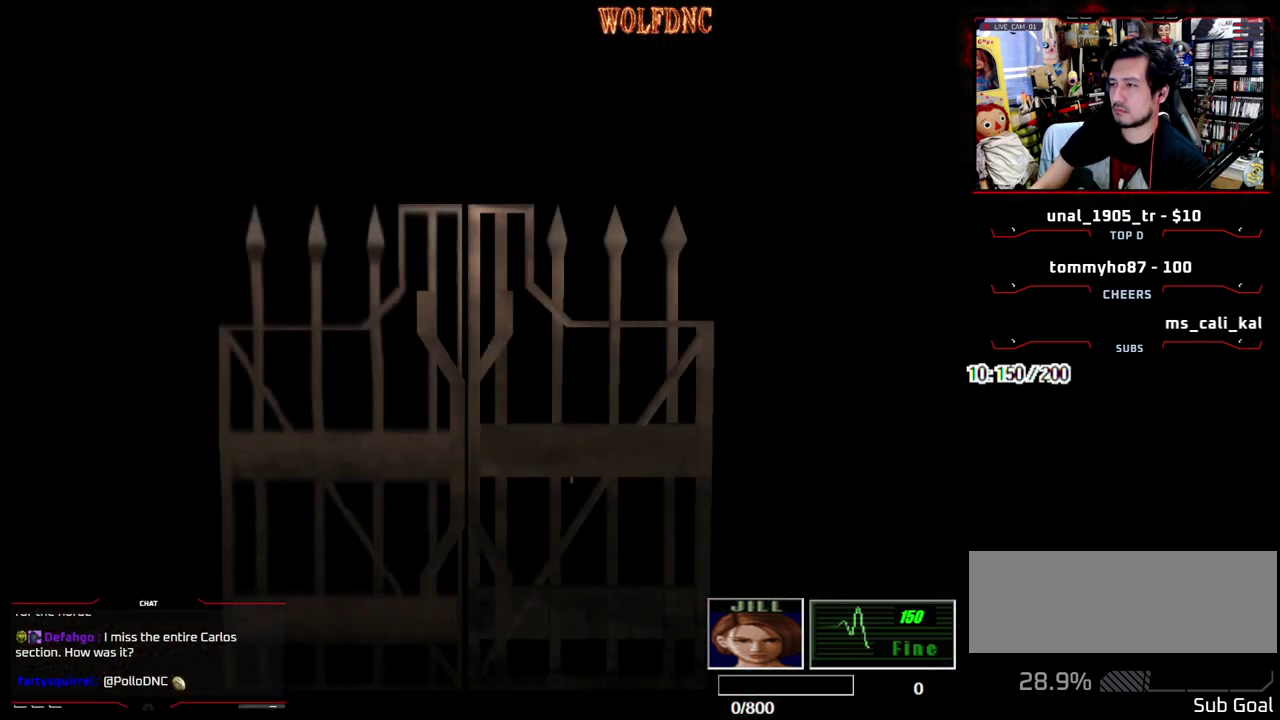
{"buttons": [], "events": []}
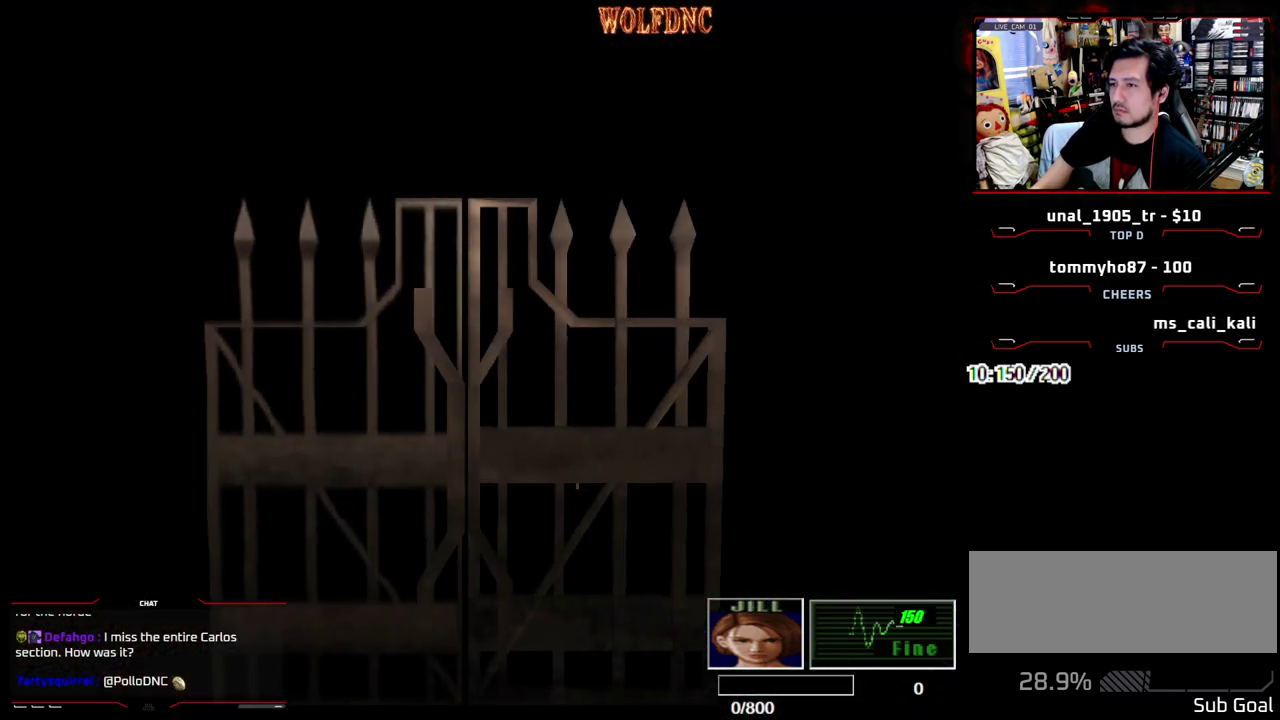
{"buttons": ["CIRCLE"]}
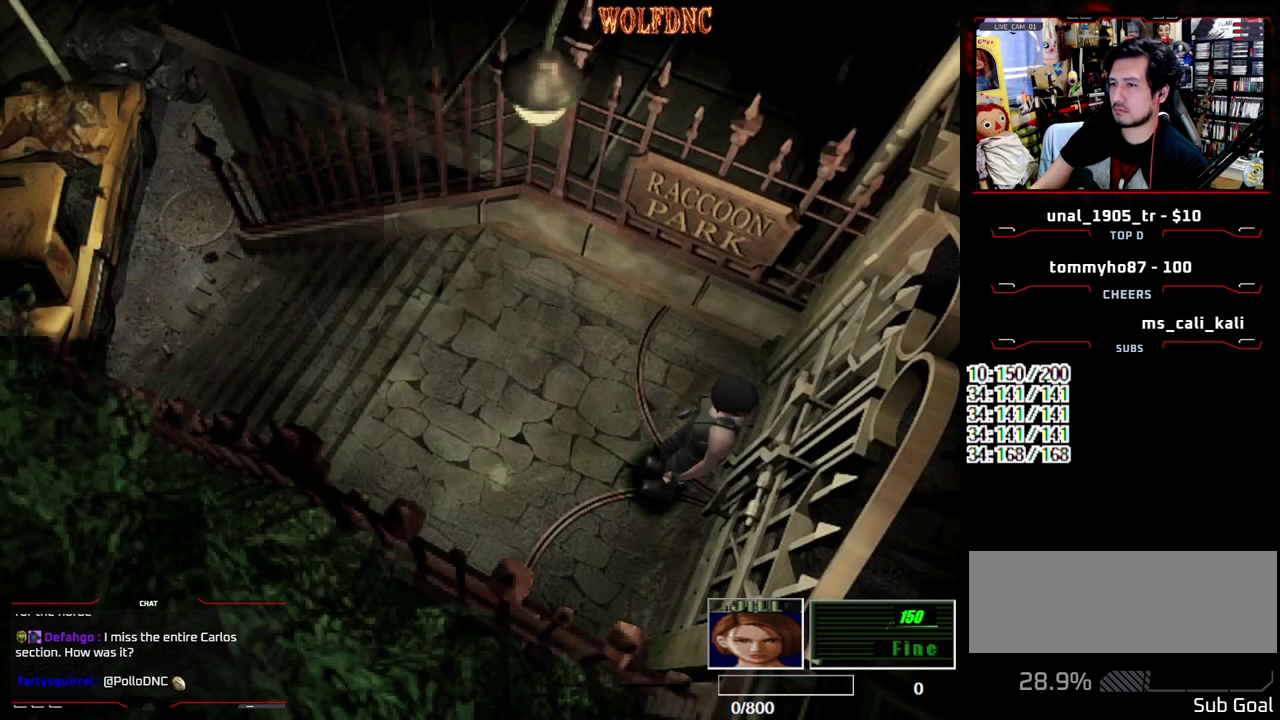
{"buttons": ["CROSS"]}
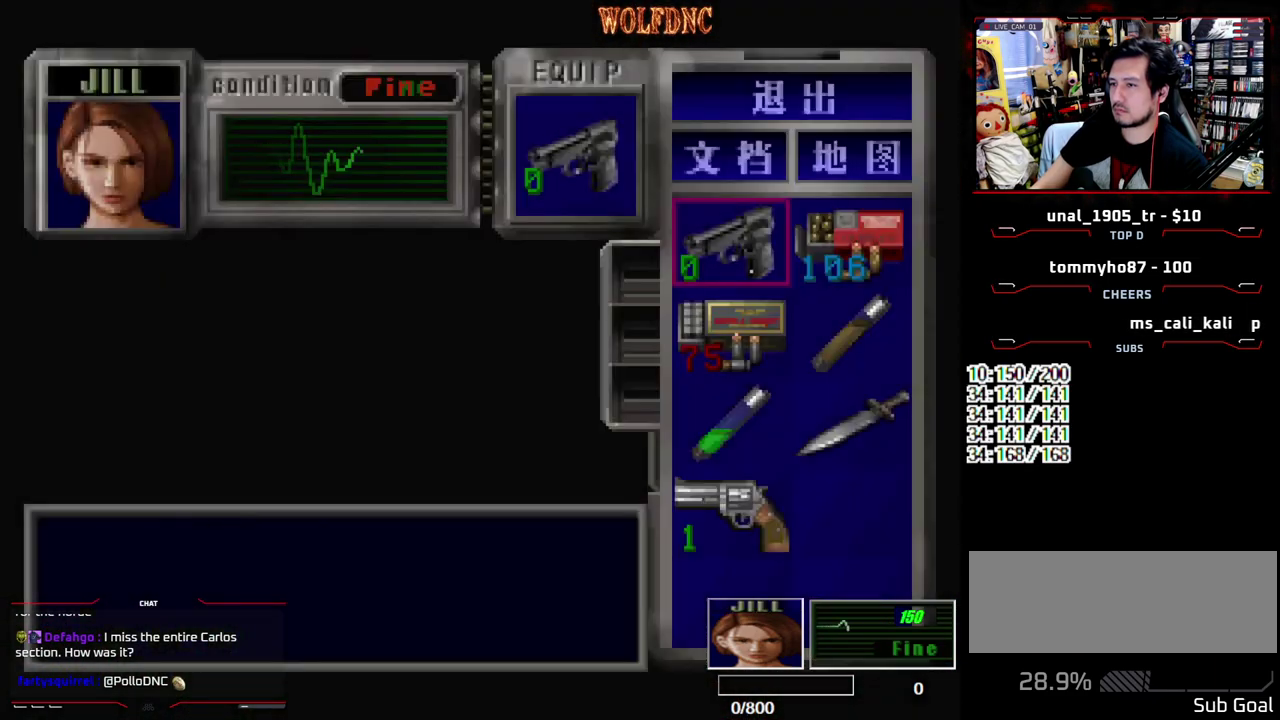
{"buttons": ["DPAD_RIGHT"], "events": [[83, "CROSS", "up"], [183, "DPAD_DOWN", "down"], [267, "CROSS", "down"], [267, "DPAD_DOWN", "up"], [367, "CROSS", "up"], [467, "DPAD_RIGHT", "down"]]}
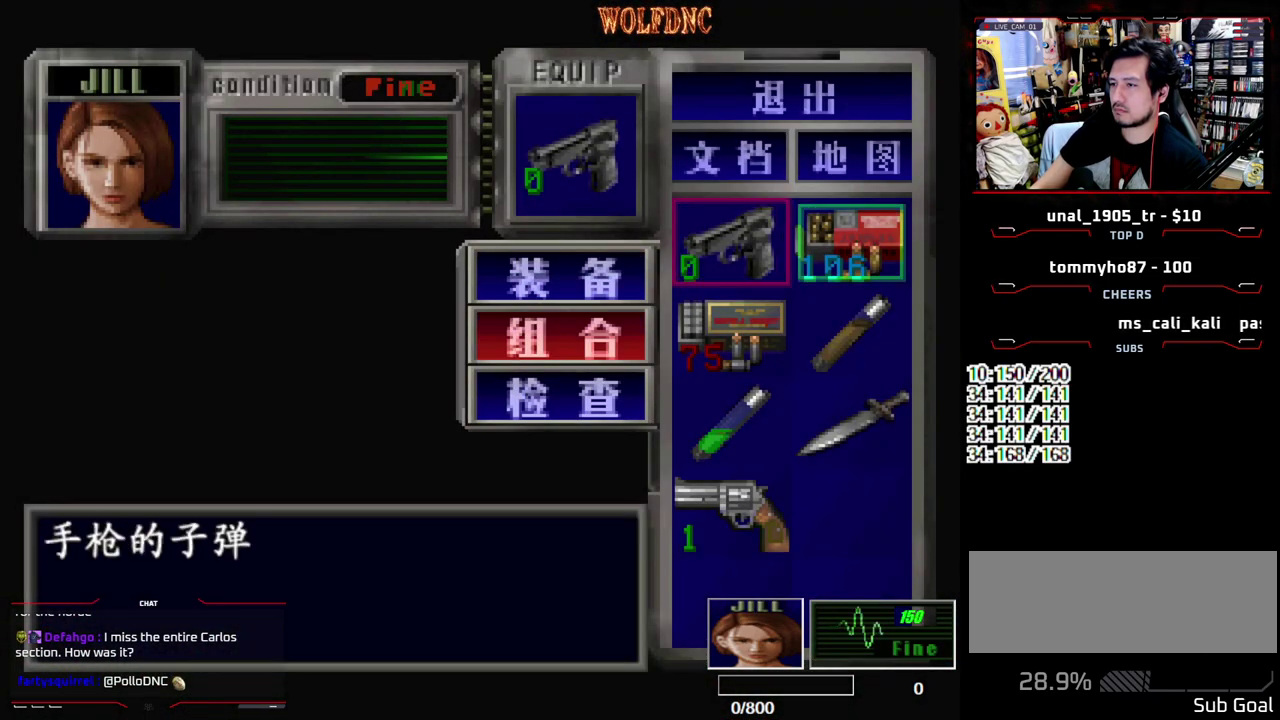
{"buttons": [], "events": [[50, "DPAD_RIGHT", "up"], [200, "CROSS", "down"], [283, "CROSS", "up"]]}
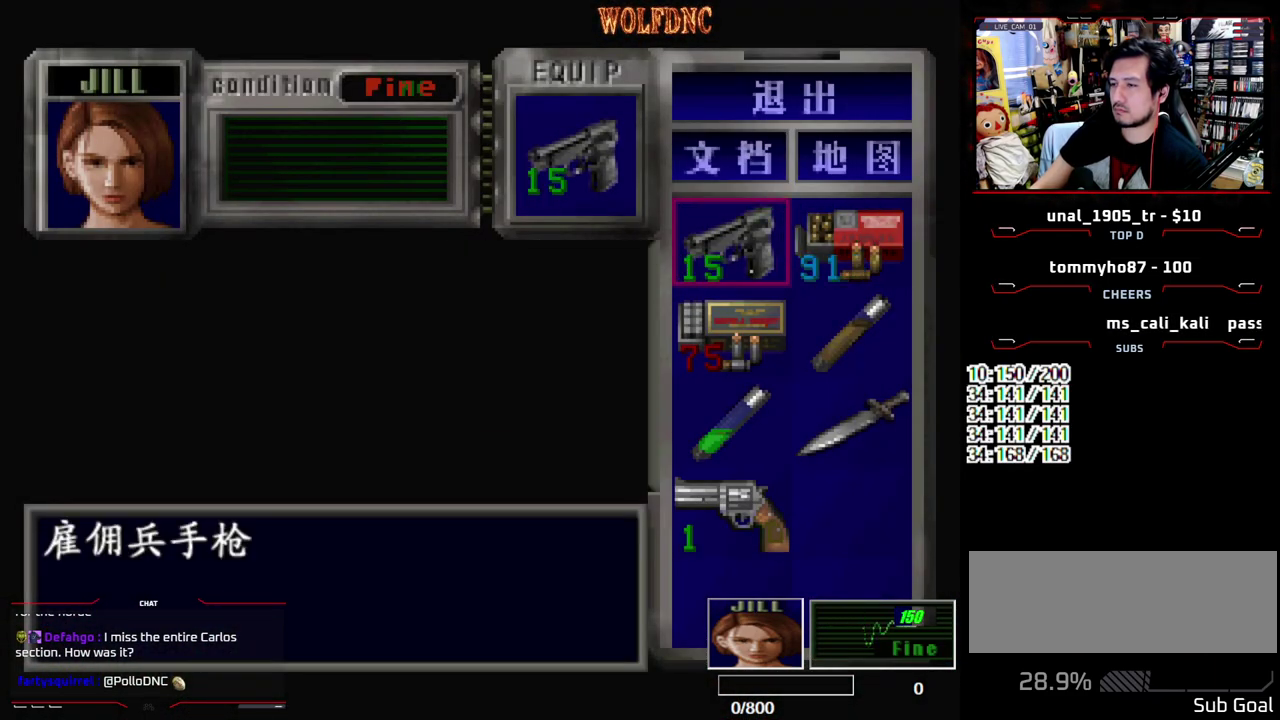
{"buttons": [], "events": [[117, "SQUARE", "down"], [217, "SQUARE", "up"]]}
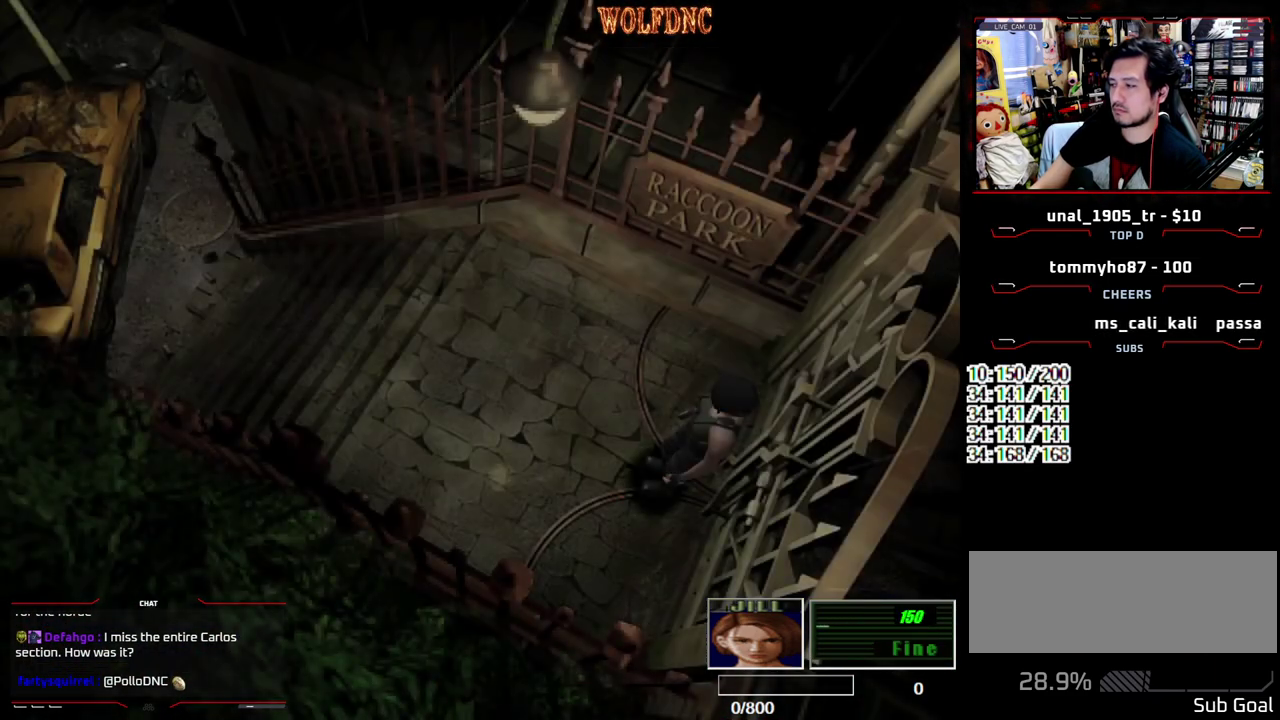
{"buttons": ["SQUARE", "DPAD_DOWN"], "events": [[367, "DPAD_DOWN", "down"], [417, "SQUARE", "down"]]}
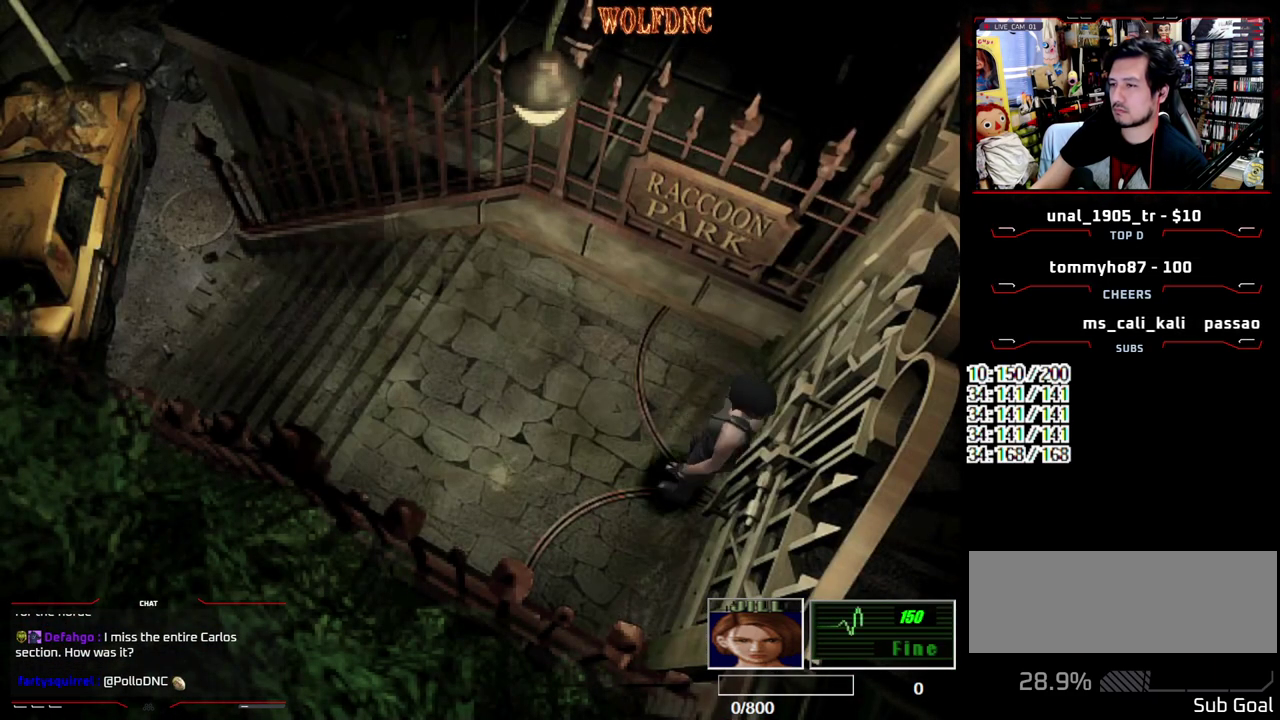
{"buttons": ["CROSS"], "events": [[17, "DPAD_DOWN", "up"], [17, "SQUARE", "up"], [150, "CROSS", "down"]]}
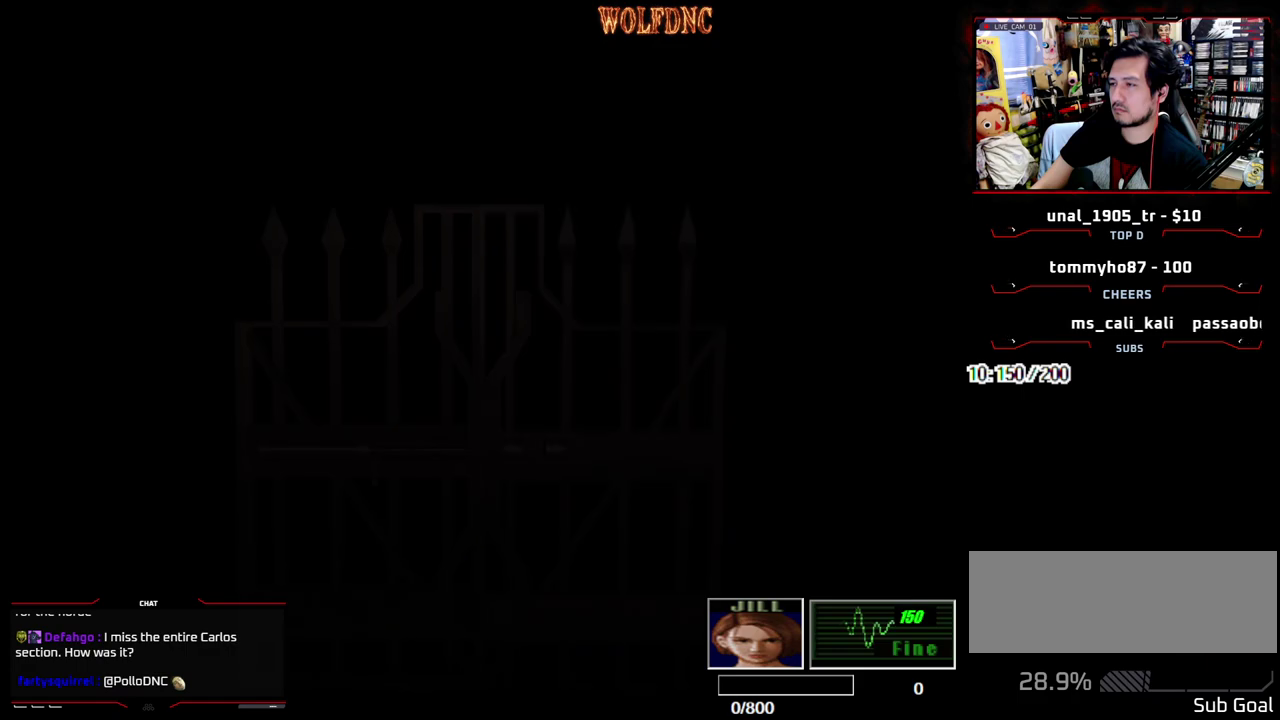
{"buttons": [], "events": [[33, "CROSS", "up"]]}
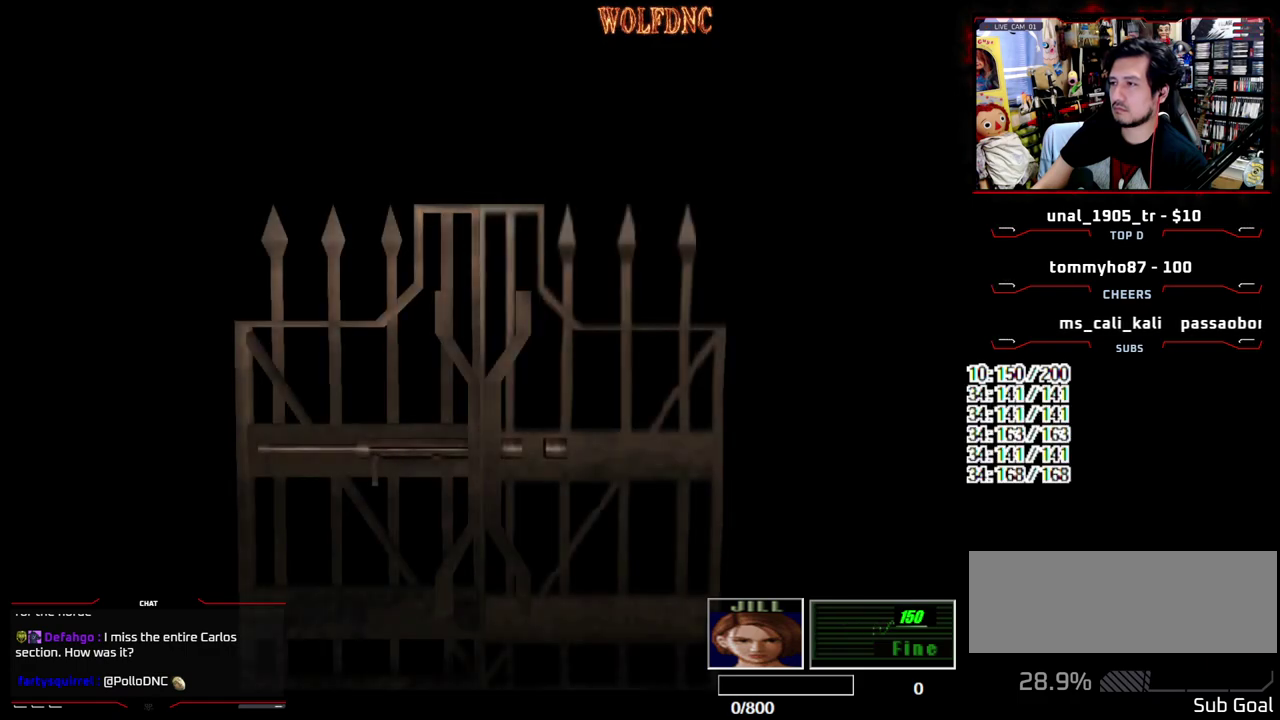
{"buttons": ["SELECT"], "events": [[467, "SELECT", "down"]]}
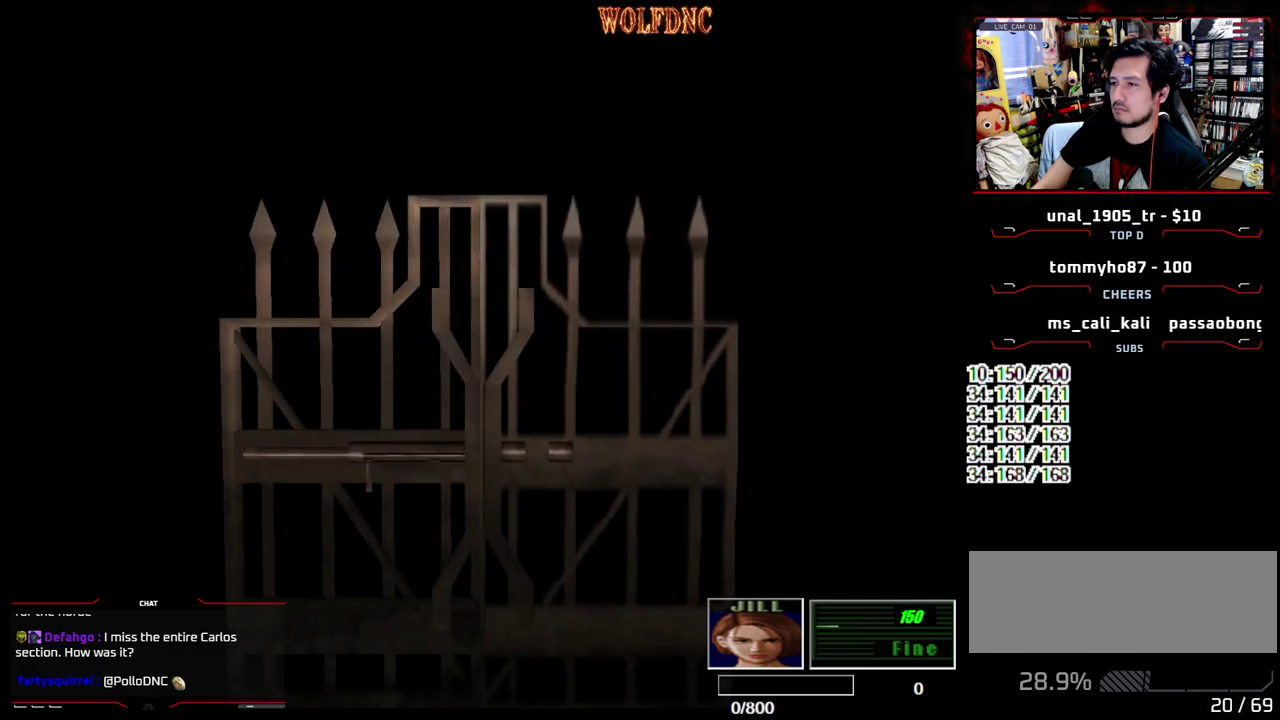
{"buttons": [], "events": [[17, "SELECT", "up"], [100, "CIRCLE", "down"], [150, "CIRCLE", "up"], [200, "CIRCLE", "down"], [283, "CIRCLE", "up"]]}